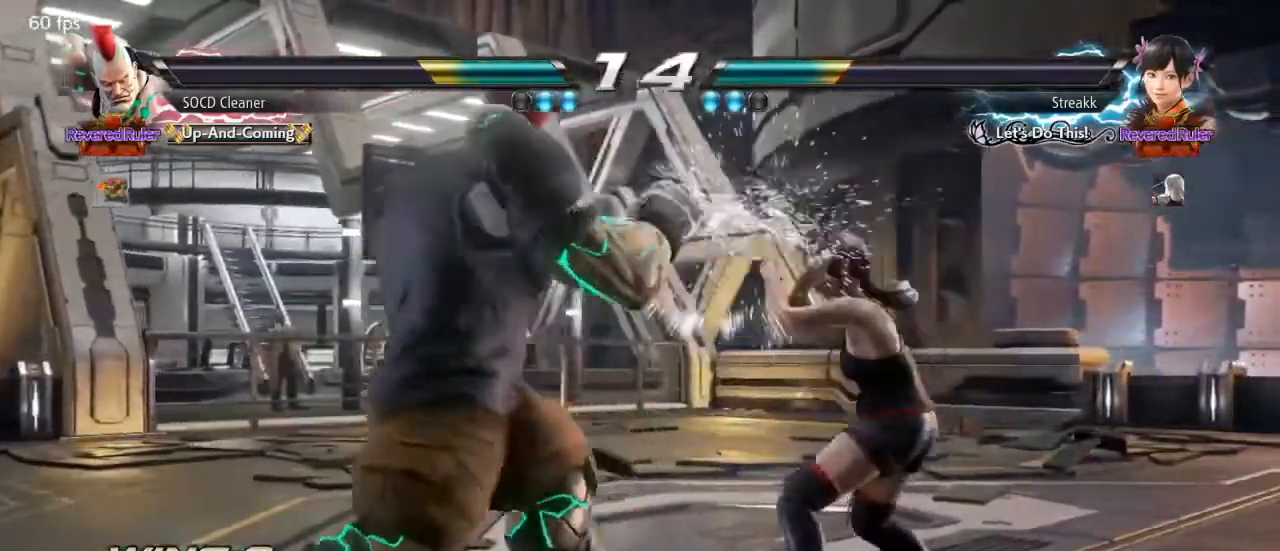
Gameplay with a controller (arcade stick); each line is a JSON object with the inputs held at the frame after it. "events" lists button and stick changes between this image and that frame as [ms after this image, input, new state], when the widget could be followed in between. Not read: L3 R3 other_buttons.
{"buttons": ["DPAD_RIGHT"], "events": [[133, "TRIANGLE", "up"], [500, "DPAD_RIGHT", "down"]]}
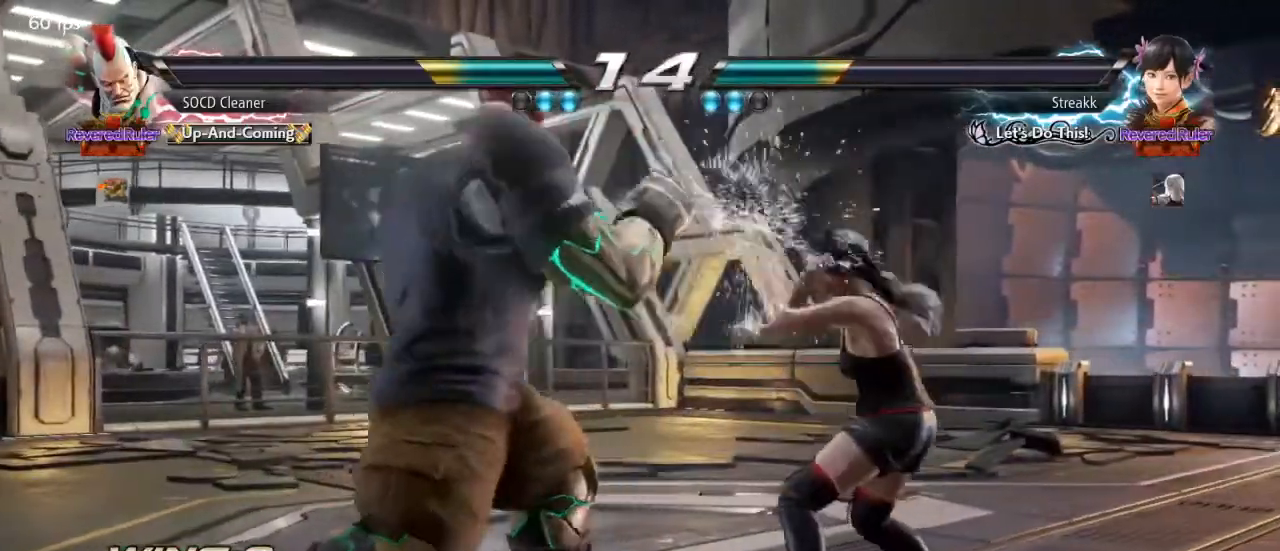
{"buttons": ["SQUARE", "TRIANGLE", "DPAD_RIGHT"], "events": [[33, "DPAD_RIGHT", "up"], [67, "DPAD_RIGHT", "down"], [133, "DPAD_RIGHT", "up"], [233, "DPAD_RIGHT", "down"], [333, "DPAD_RIGHT", "up"], [400, "DPAD_RIGHT", "down"], [467, "SQUARE", "down"], [467, "TRIANGLE", "down"]]}
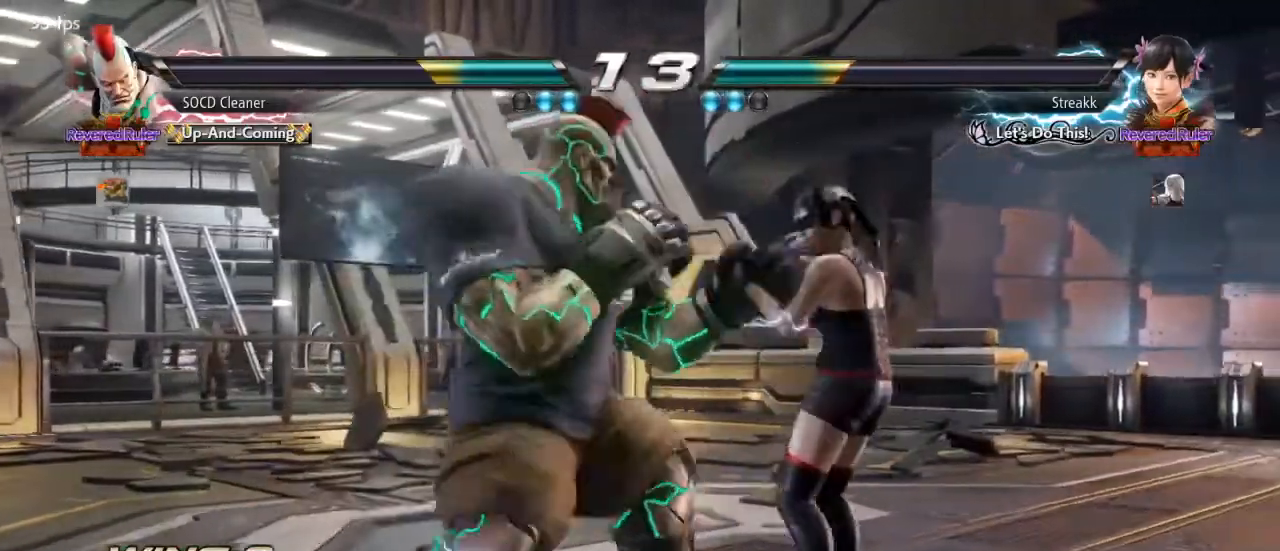
{"buttons": [], "events": [[33, "DPAD_RIGHT", "up"], [67, "DPAD_LEFT", "down"], [100, "SQUARE", "up"], [100, "TRIANGLE", "up"], [400, "DPAD_LEFT", "up"]]}
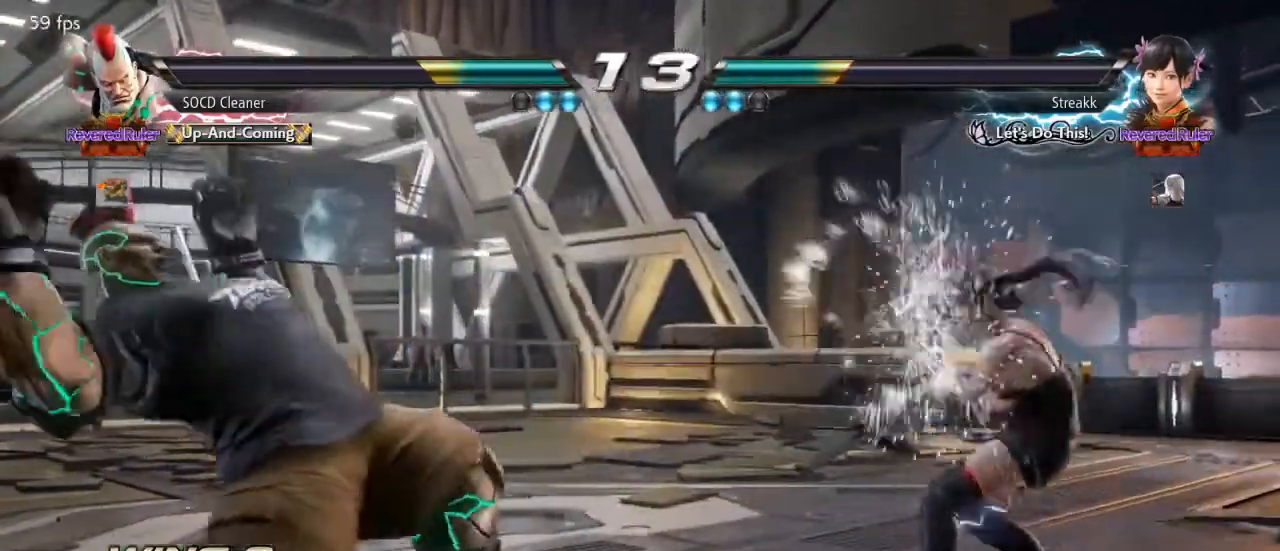
{"buttons": ["DPAD_DOWN", "DPAD_LEFT"], "events": [[200, "DPAD_LEFT", "down"], [500, "DPAD_DOWN", "down"]]}
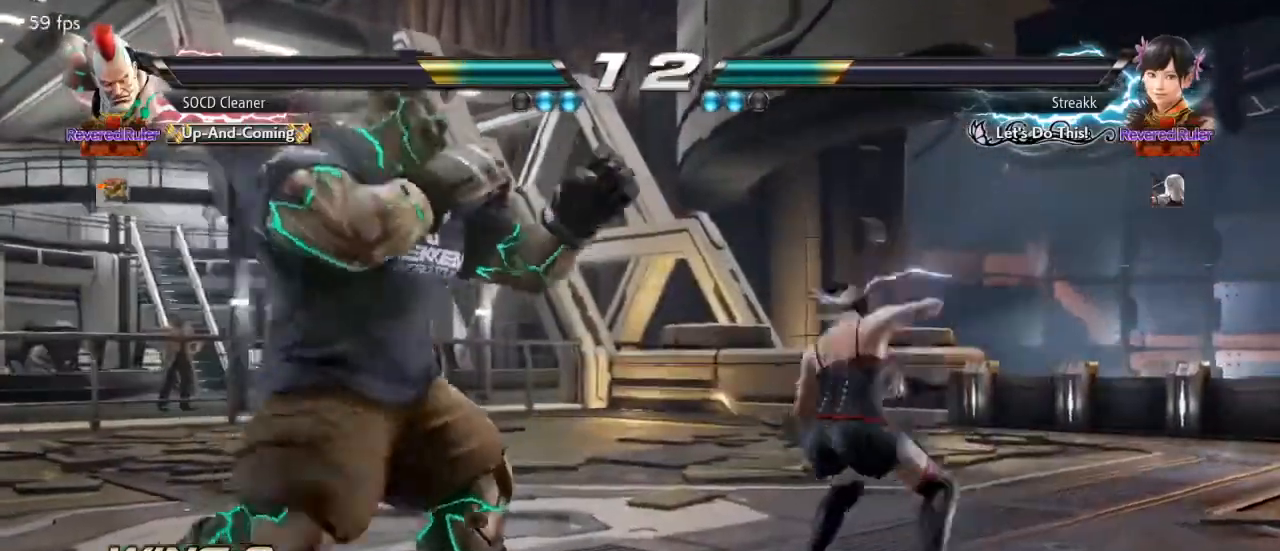
{"buttons": ["DPAD_LEFT"], "events": [[33, "DPAD_DOWN", "up"], [100, "DPAD_LEFT", "up"], [133, "DPAD_LEFT", "down"]]}
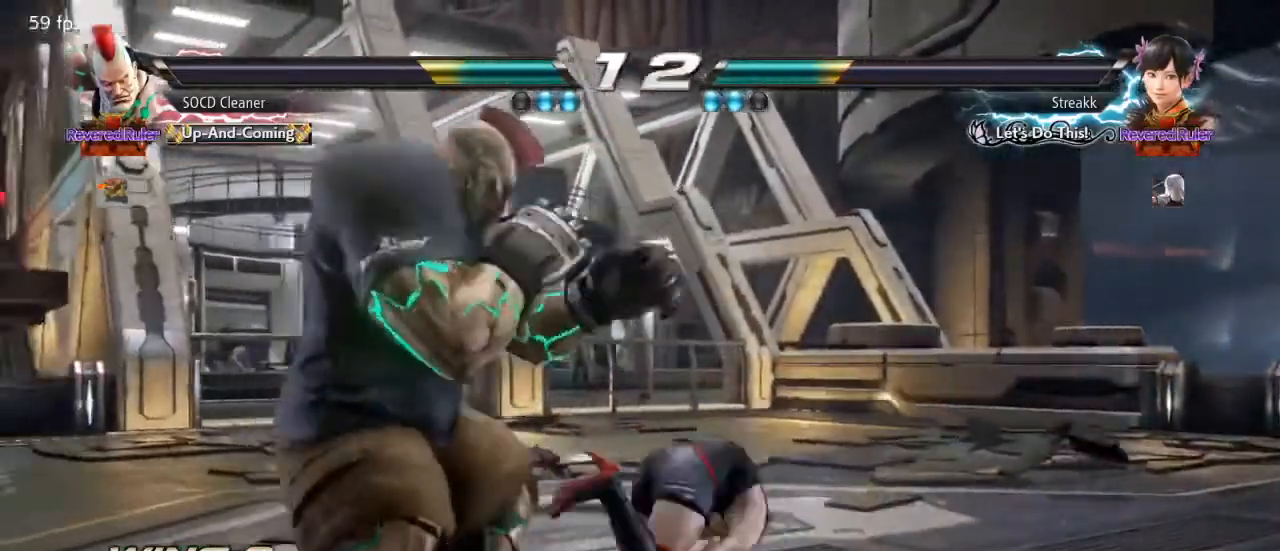
{"buttons": ["DPAD_DOWN", "DPAD_LEFT"], "events": [[500, "DPAD_DOWN", "down"]]}
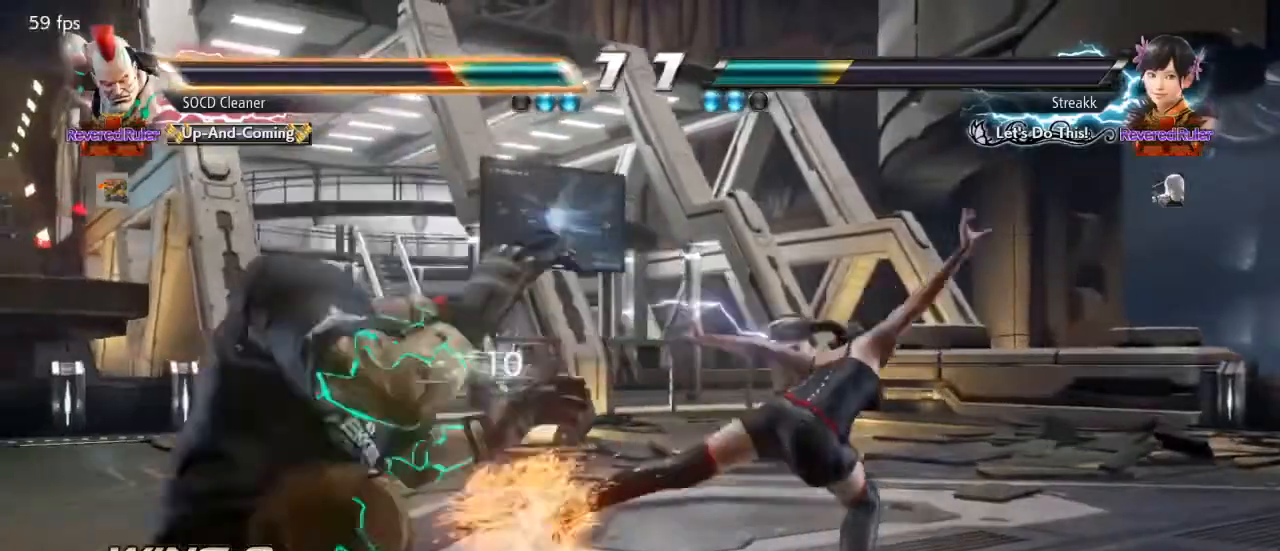
{"buttons": ["DPAD_LEFT"], "events": [[167, "DPAD_DOWN", "up"], [233, "DPAD_LEFT", "up"], [267, "DPAD_LEFT", "down"], [333, "DPAD_LEFT", "up"], [400, "DPAD_LEFT", "down"]]}
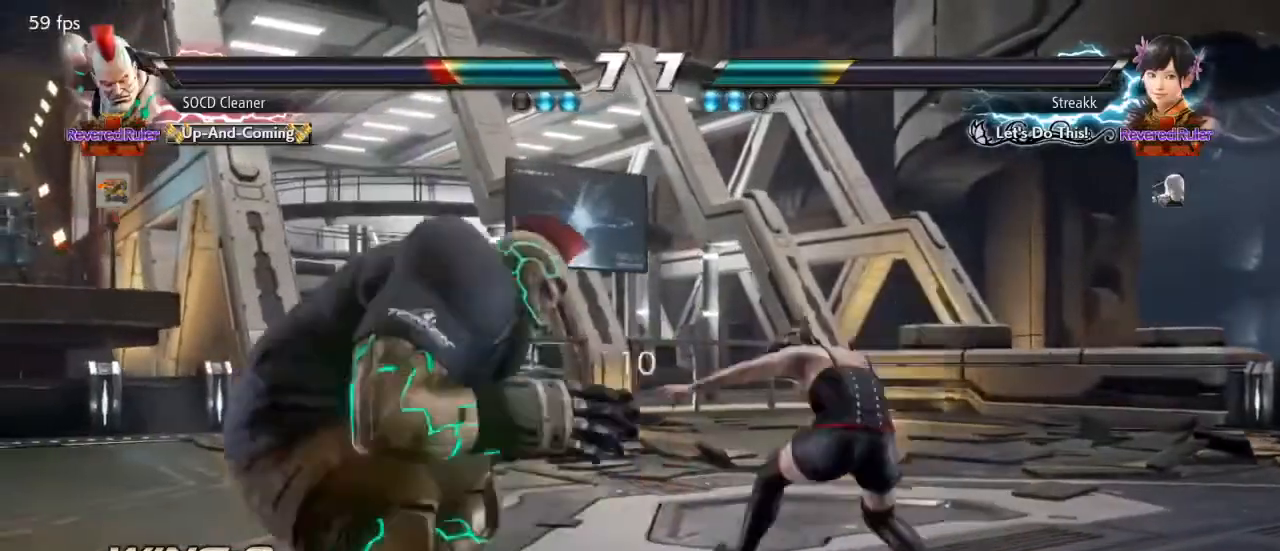
{"buttons": ["DPAD_LEFT"], "events": [[33, "DPAD_LEFT", "up"], [133, "DPAD_DOWN", "down"], [133, "DPAD_RIGHT", "down"], [133, "TRIANGLE", "down"], [233, "DPAD_DOWN", "up"], [233, "DPAD_LEFT", "down"], [233, "DPAD_RIGHT", "up"], [300, "TRIANGLE", "up"]]}
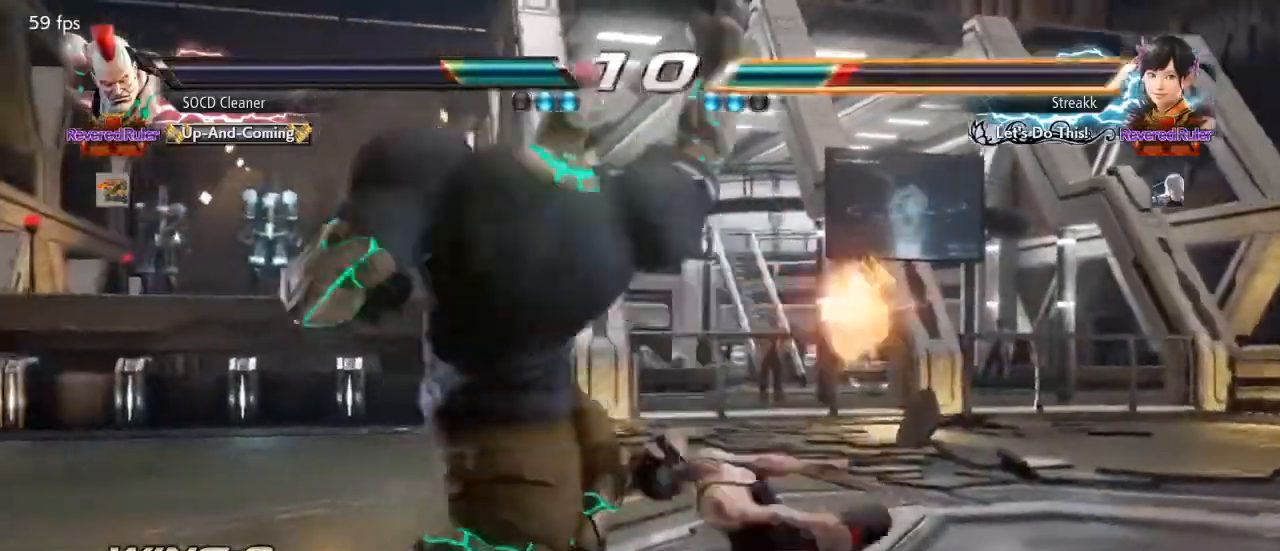
{"buttons": [], "events": [[133, "DPAD_LEFT", "up"]]}
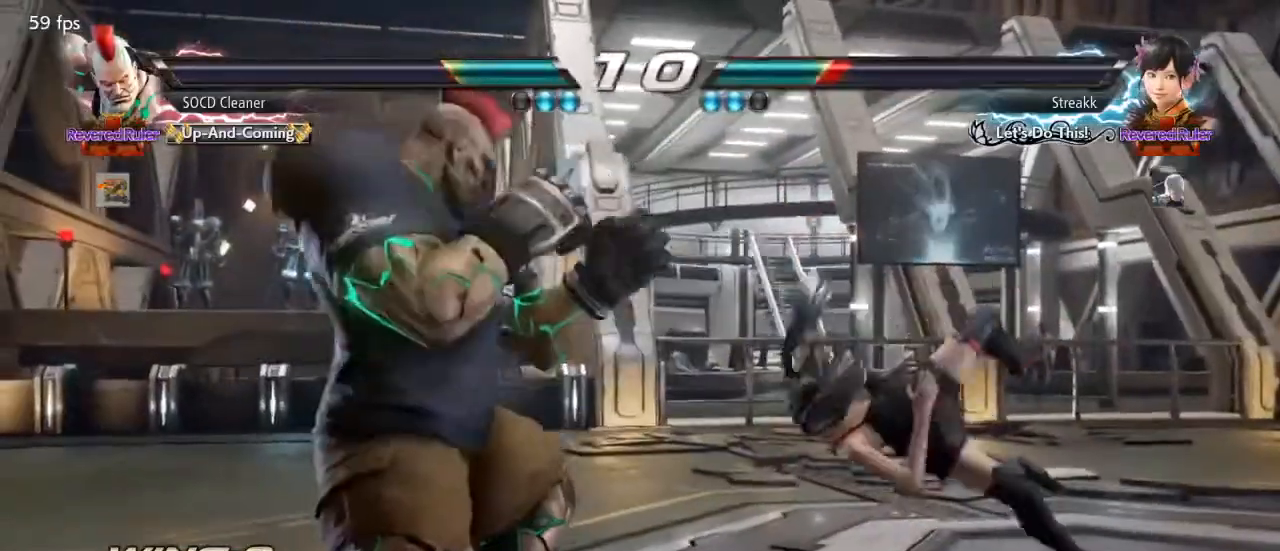
{"buttons": [], "events": [[33, "DPAD_RIGHT", "down"], [100, "DPAD_RIGHT", "up"], [167, "DPAD_RIGHT", "down"], [233, "DPAD_RIGHT", "up"], [267, "DPAD_LEFT", "down"], [300, "DPAD_DOWN", "down"], [300, "DPAD_LEFT", "up"], [333, "DPAD_DOWN", "up"], [333, "DPAD_RIGHT", "down"], [400, "DPAD_RIGHT", "up"], [467, "DPAD_RIGHT", "down"], [500, "DPAD_RIGHT", "up"]]}
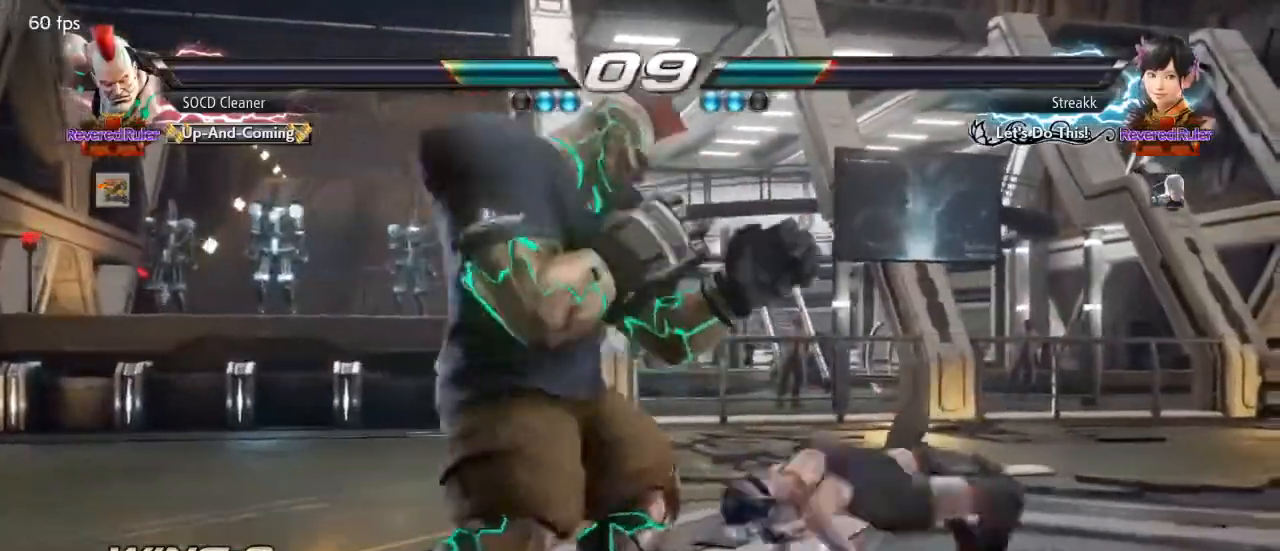
{"buttons": ["DPAD_DOWN"], "events": [[67, "DPAD_DOWN", "down"], [133, "DPAD_DOWN", "up"], [167, "DPAD_RIGHT", "down"], [200, "DPAD_RIGHT", "up"], [267, "DPAD_RIGHT", "down"], [367, "DPAD_RIGHT", "up"], [467, "DPAD_RIGHT", "down"], [500, "DPAD_DOWN", "down"], [500, "DPAD_RIGHT", "up"]]}
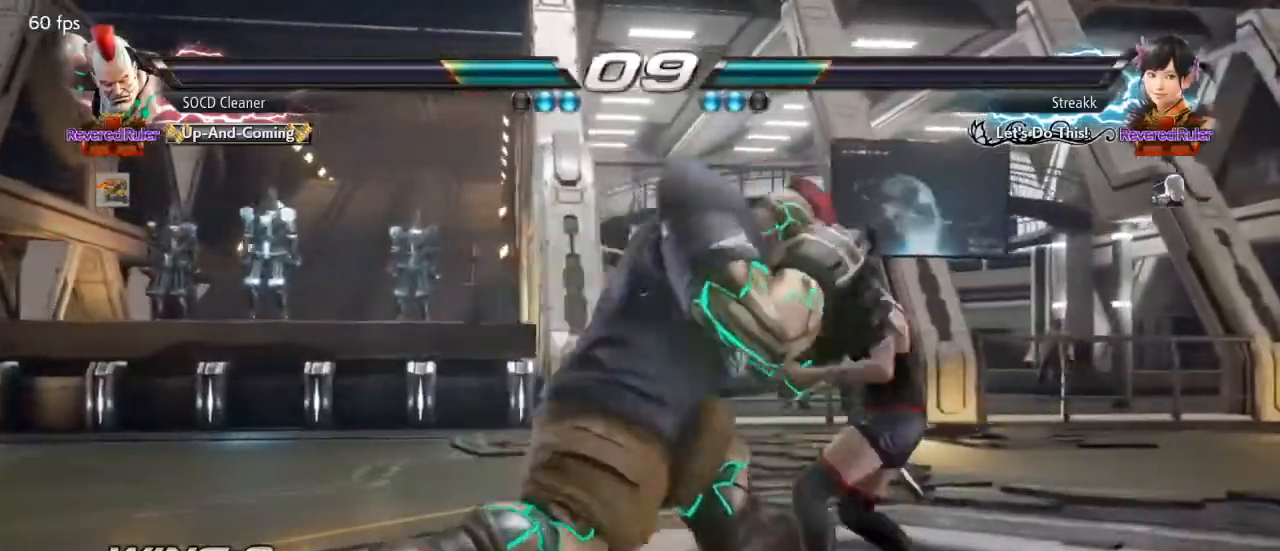
{"buttons": ["DPAD_LEFT"], "events": [[67, "DPAD_DOWN", "up"], [133, "DPAD_RIGHT", "down"], [167, "SQUARE", "down"], [167, "TRIANGLE", "down"], [267, "DPAD_RIGHT", "up"], [333, "DPAD_LEFT", "down"], [333, "SQUARE", "up"], [333, "TRIANGLE", "up"]]}
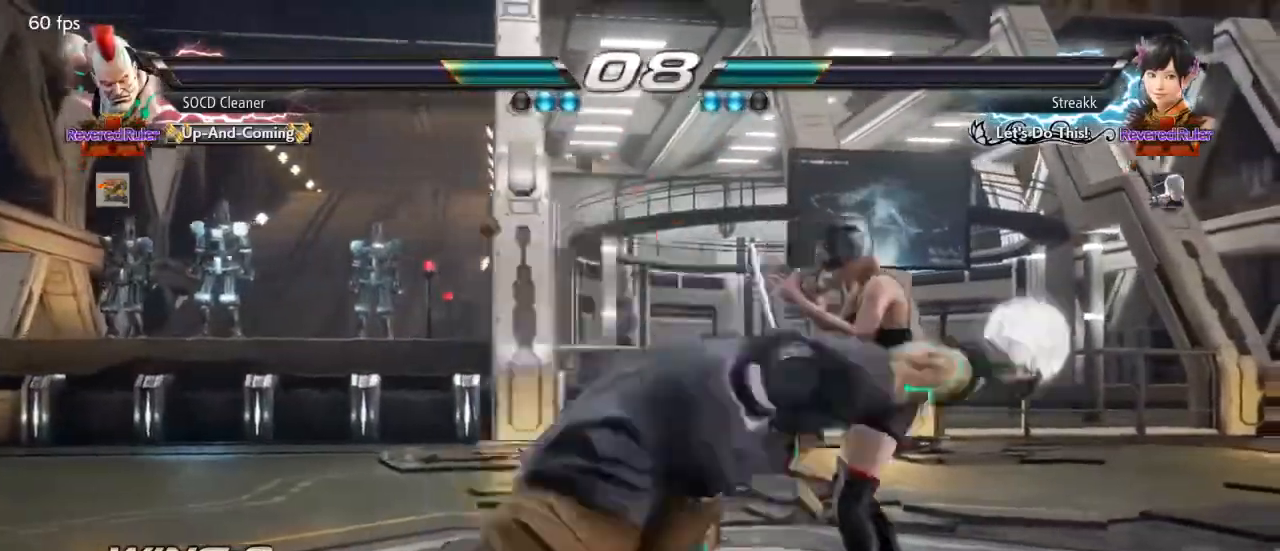
{"buttons": [], "events": [[33, "DPAD_LEFT", "up"]]}
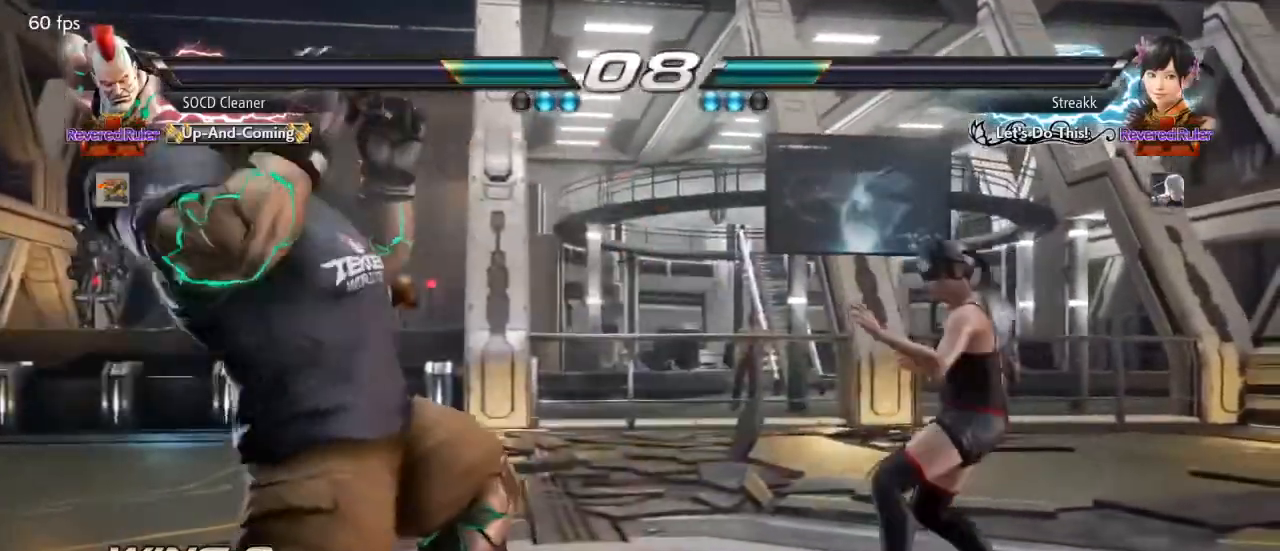
{"buttons": ["DPAD_LEFT"], "events": [[33, "DPAD_LEFT", "down"], [67, "DPAD_LEFT", "up"], [133, "DPAD_LEFT", "down"], [333, "DPAD_DOWN", "down"], [400, "DPAD_DOWN", "up"], [433, "DPAD_LEFT", "up"], [467, "DPAD_LEFT", "down"]]}
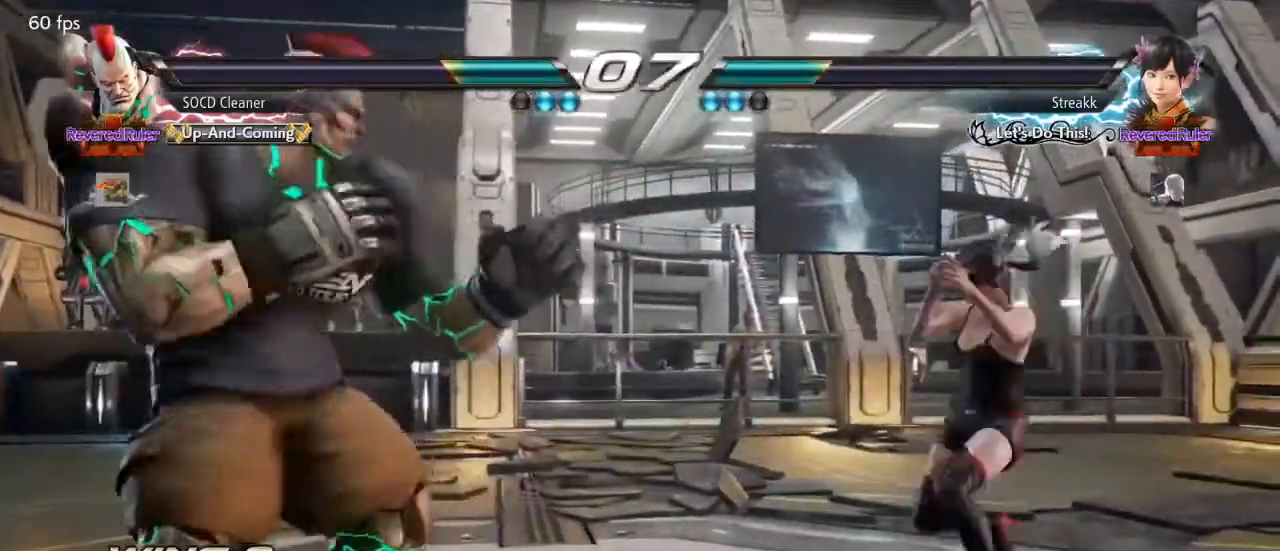
{"buttons": ["DPAD_LEFT"], "events": [[100, "DPAD_DOWN", "down"], [133, "DPAD_DOWN", "up"], [400, "DPAD_LEFT", "up"], [433, "DPAD_LEFT", "down"]]}
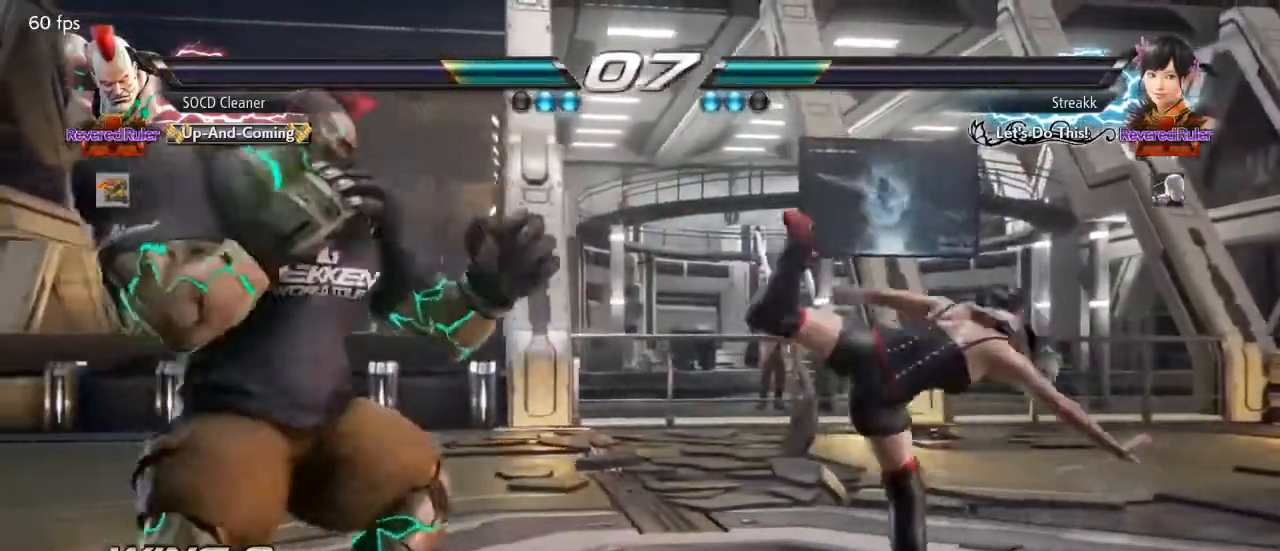
{"buttons": ["SQUARE", "DPAD_RIGHT"], "events": [[200, "DPAD_LEFT", "up"], [233, "DPAD_RIGHT", "down"], [300, "DPAD_RIGHT", "up"], [333, "DPAD_RIGHT", "down"], [467, "SQUARE", "down"]]}
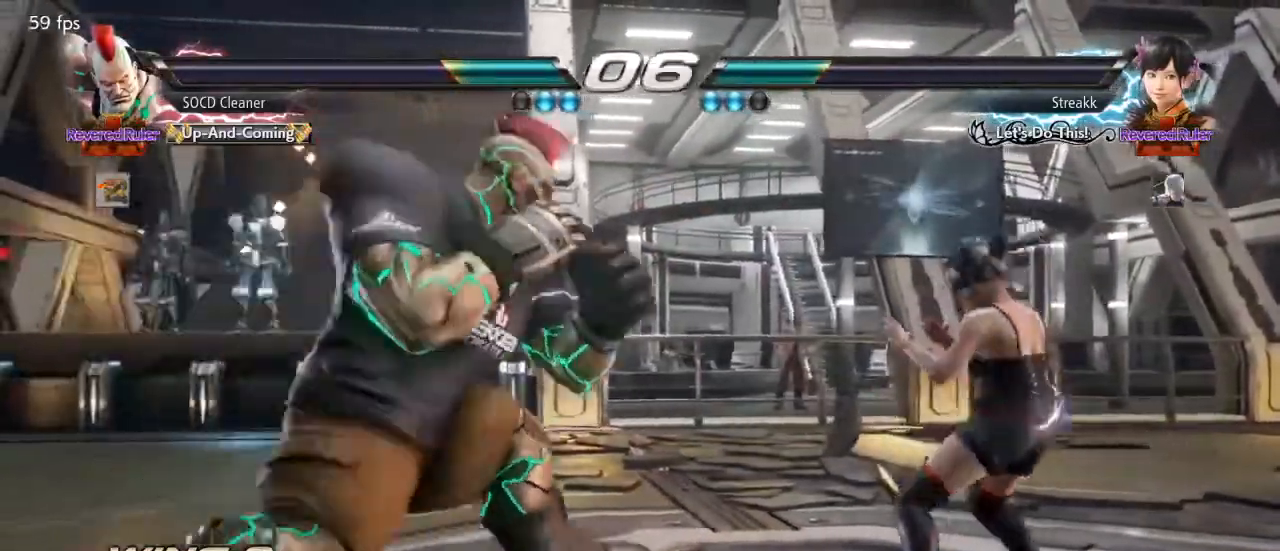
{"buttons": [], "events": [[367, "DPAD_RIGHT", "up"], [367, "SQUARE", "up"]]}
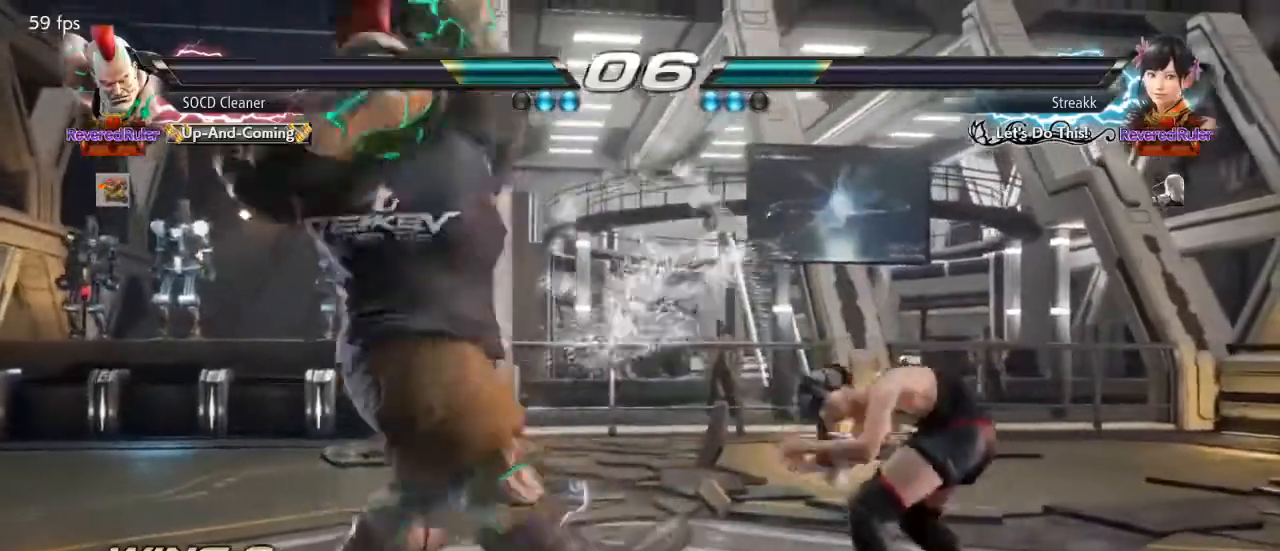
{"buttons": [], "events": [[133, "DPAD_LEFT", "down"], [167, "DPAD_DOWN", "down"], [267, "DPAD_DOWN", "up"], [267, "DPAD_LEFT", "up"], [333, "DPAD_LEFT", "down"], [467, "DPAD_DOWN", "down"], [500, "DPAD_DOWN", "up"], [500, "DPAD_LEFT", "up"]]}
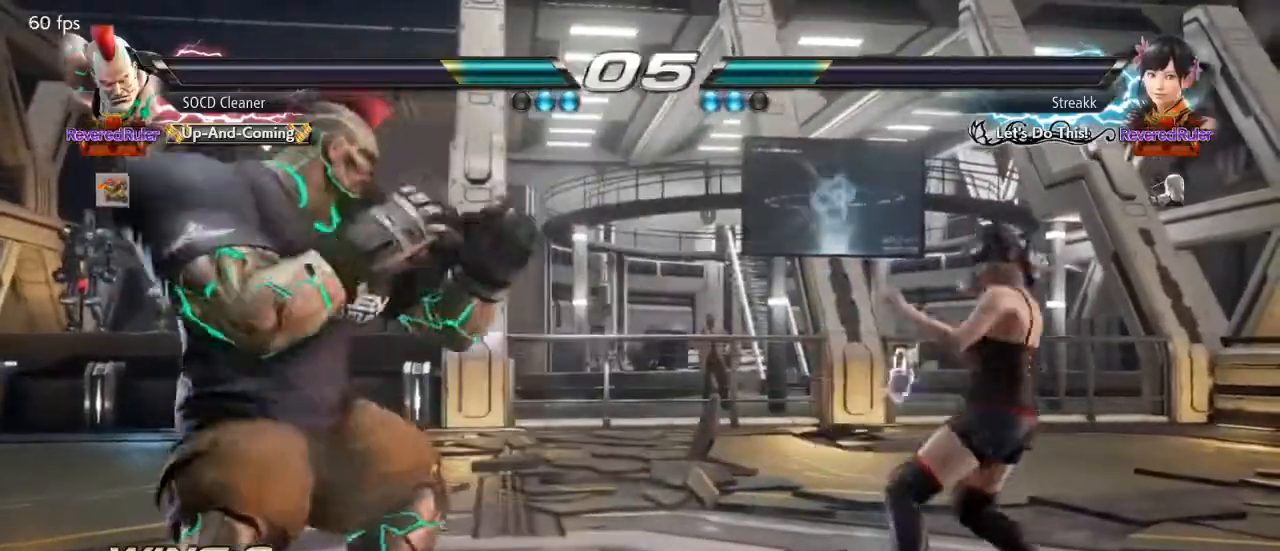
{"buttons": ["DPAD_LEFT"], "events": [[33, "DPAD_LEFT", "down"], [167, "DPAD_DOWN", "down"], [233, "DPAD_DOWN", "up"], [433, "DPAD_DOWN", "down"], [467, "DPAD_DOWN", "up"]]}
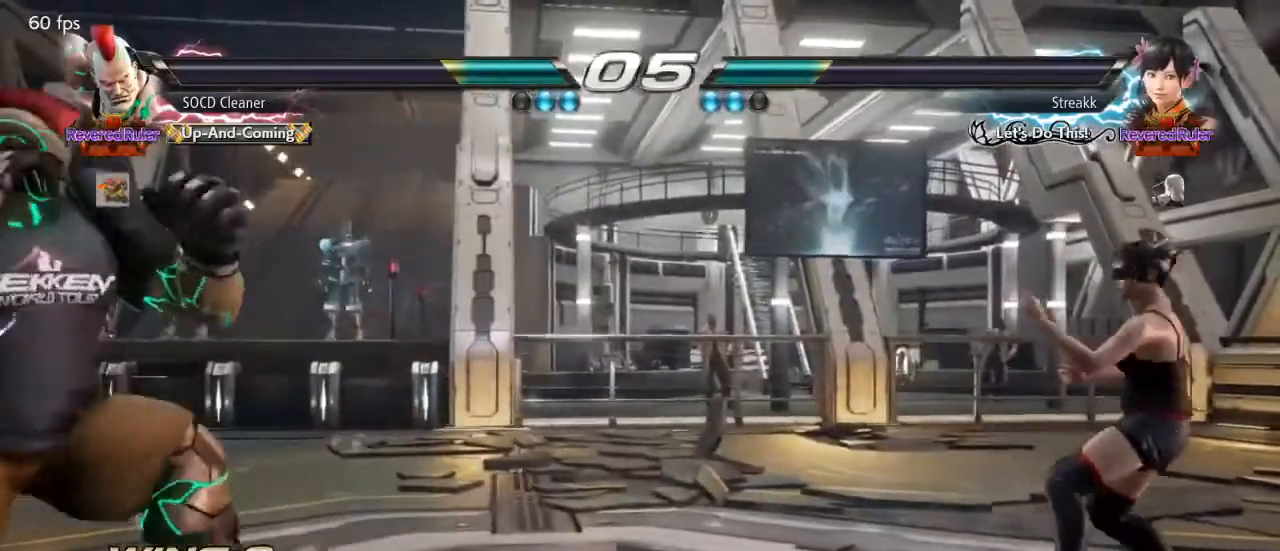
{"buttons": [], "events": [[200, "DPAD_DOWN", "down"], [233, "DPAD_DOWN", "up"], [267, "DPAD_LEFT", "up"], [333, "DPAD_LEFT", "down"], [367, "DPAD_LEFT", "up"], [400, "DPAD_RIGHT", "down"], [467, "DPAD_RIGHT", "up"]]}
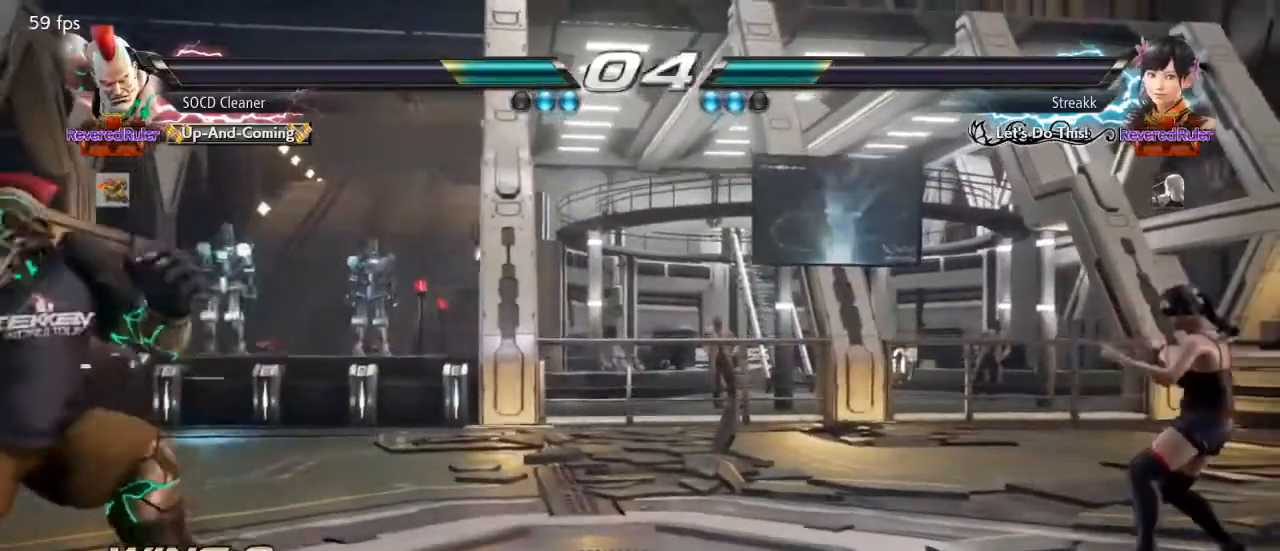
{"buttons": [], "events": [[33, "DPAD_RIGHT", "down"], [133, "DPAD_RIGHT", "up"], [200, "DPAD_LEFT", "down"], [233, "DPAD_DOWN", "down"], [300, "DPAD_DOWN", "up"], [367, "DPAD_LEFT", "up"], [400, "DPAD_LEFT", "down"], [500, "DPAD_LEFT", "up"]]}
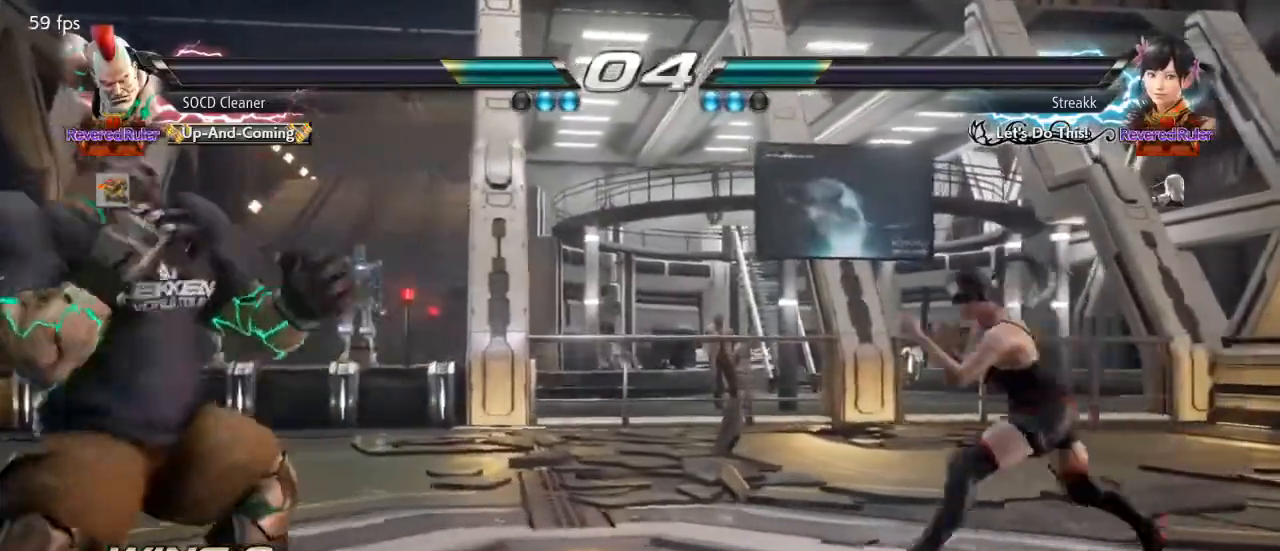
{"buttons": ["DPAD_RIGHT"], "events": [[167, "DPAD_RIGHT", "down"]]}
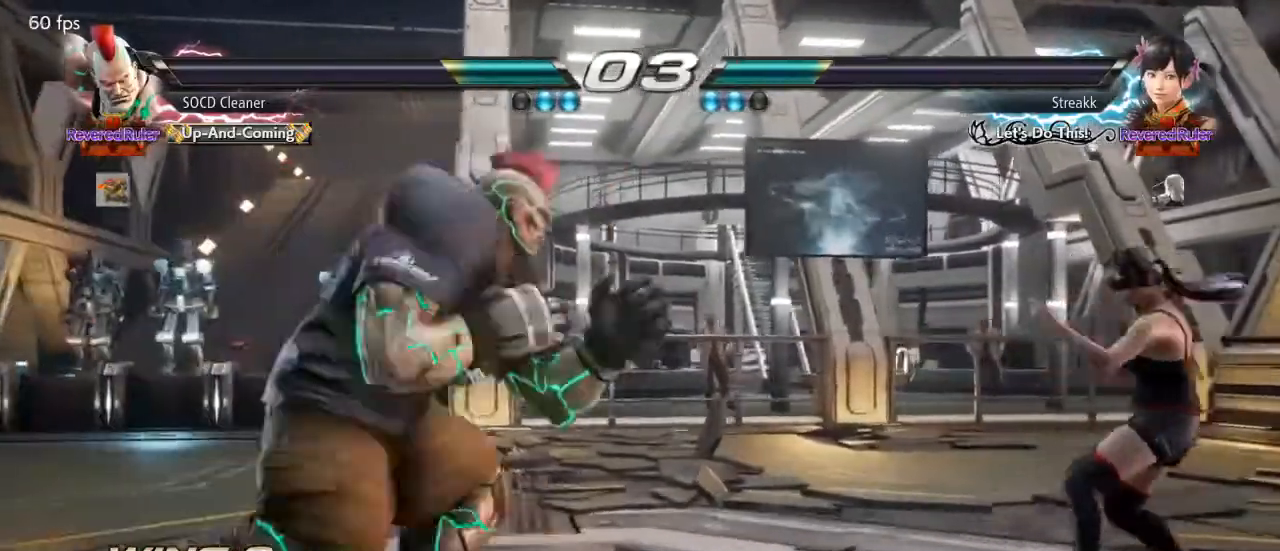
{"buttons": ["DPAD_LEFT"], "events": [[67, "DPAD_RIGHT", "up"], [133, "DPAD_DOWN", "down"], [133, "DPAD_LEFT", "down"], [167, "SQUARE", "down"], [267, "SQUARE", "up"], [300, "DPAD_DOWN", "up"]]}
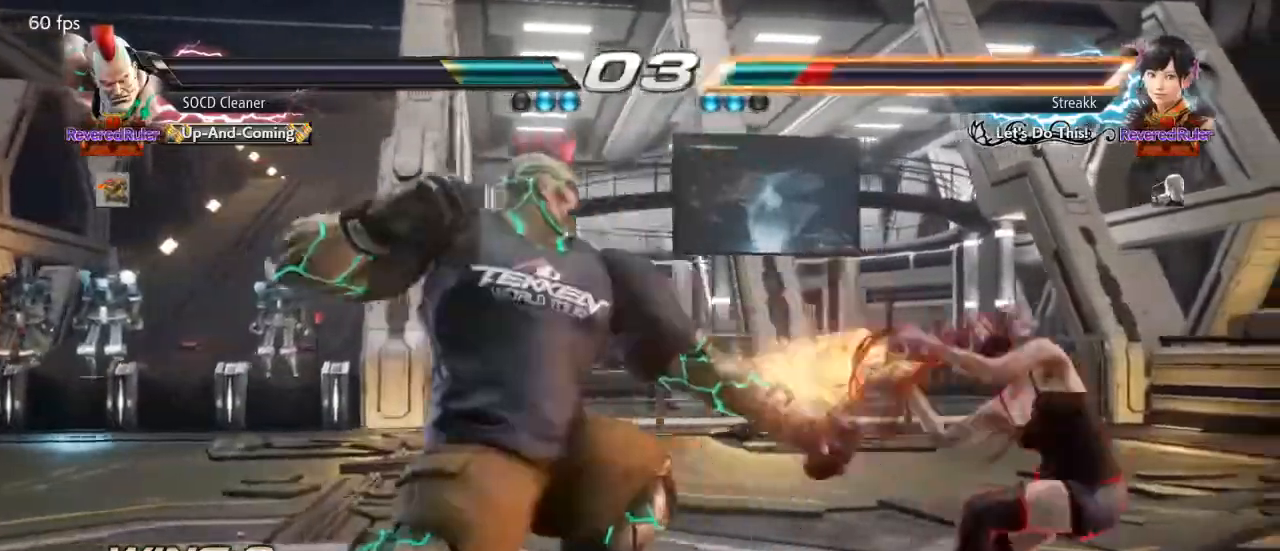
{"buttons": ["DPAD_LEFT"], "events": [[67, "DPAD_LEFT", "up"], [167, "DPAD_LEFT", "down"], [267, "DPAD_LEFT", "up"], [333, "DPAD_DOWN", "down"], [333, "DPAD_LEFT", "down"], [367, "DPAD_DOWN", "up"]]}
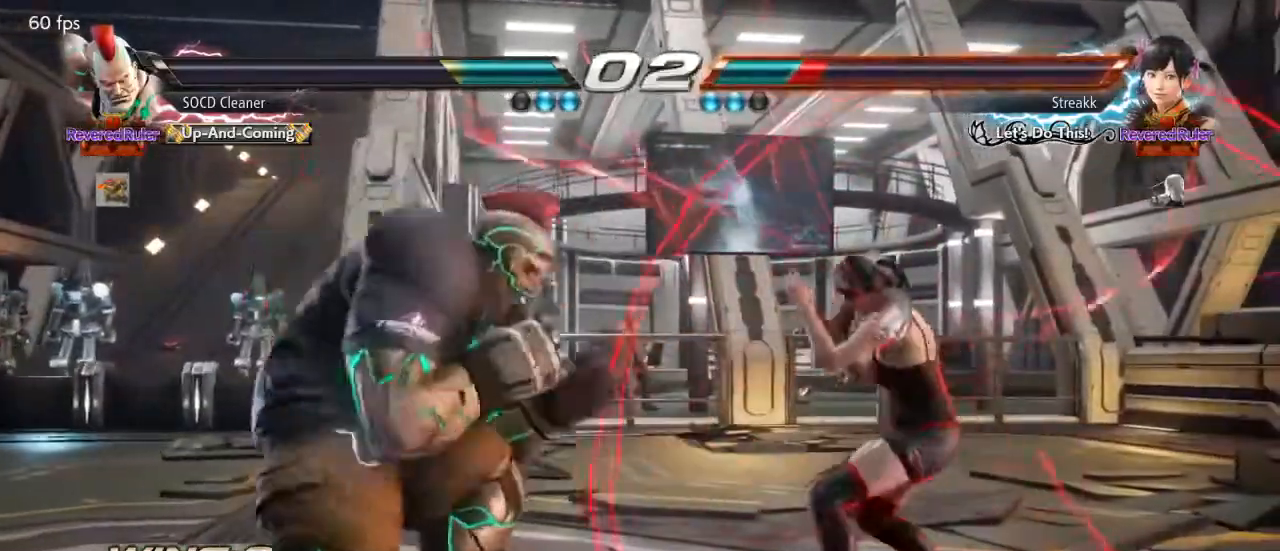
{"buttons": ["DPAD_LEFT"], "events": [[100, "DPAD_DOWN", "down"], [133, "DPAD_DOWN", "up"], [333, "DPAD_DOWN", "down"], [367, "DPAD_DOWN", "up"], [400, "DPAD_LEFT", "up"], [467, "DPAD_LEFT", "down"]]}
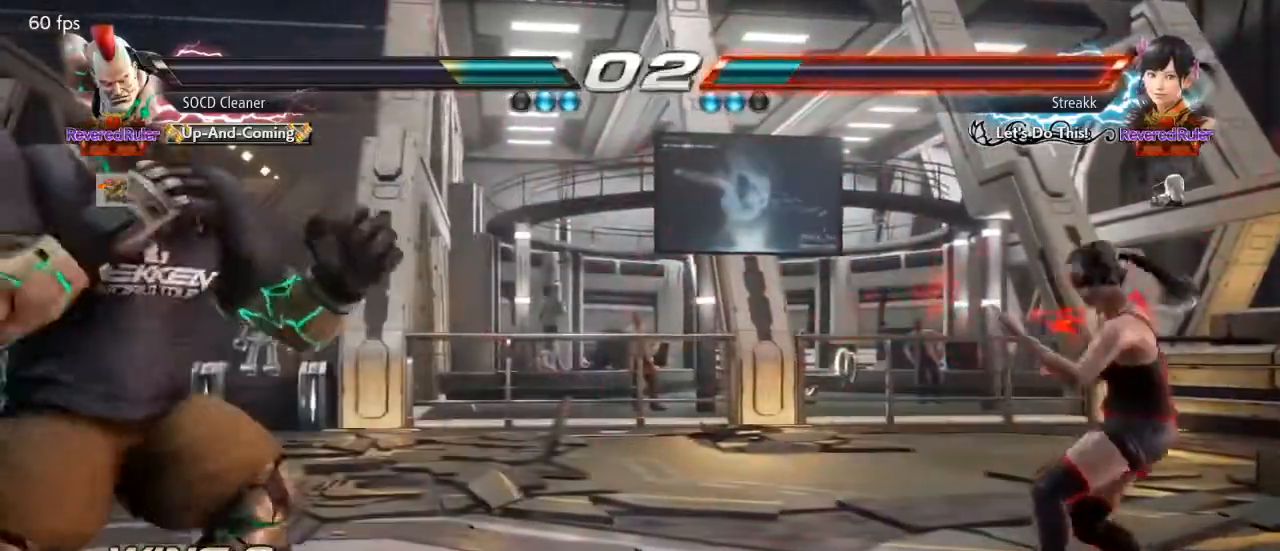
{"buttons": ["DPAD_LEFT"], "events": [[133, "DPAD_DOWN", "down"], [167, "DPAD_DOWN", "up"], [167, "DPAD_LEFT", "up"], [200, "DPAD_LEFT", "down"], [333, "DPAD_DOWN", "down"], [367, "DPAD_DOWN", "up"]]}
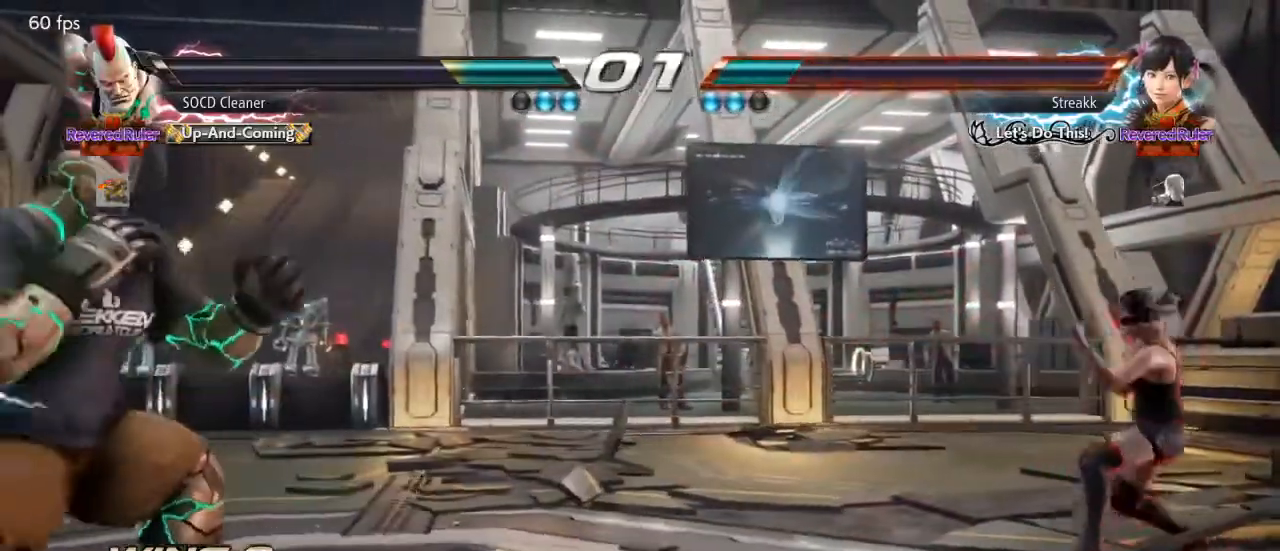
{"buttons": ["DPAD_LEFT"], "events": [[300, "DPAD_DOWN", "down"], [333, "DPAD_DOWN", "up"], [333, "DPAD_LEFT", "up"], [400, "DPAD_LEFT", "down"]]}
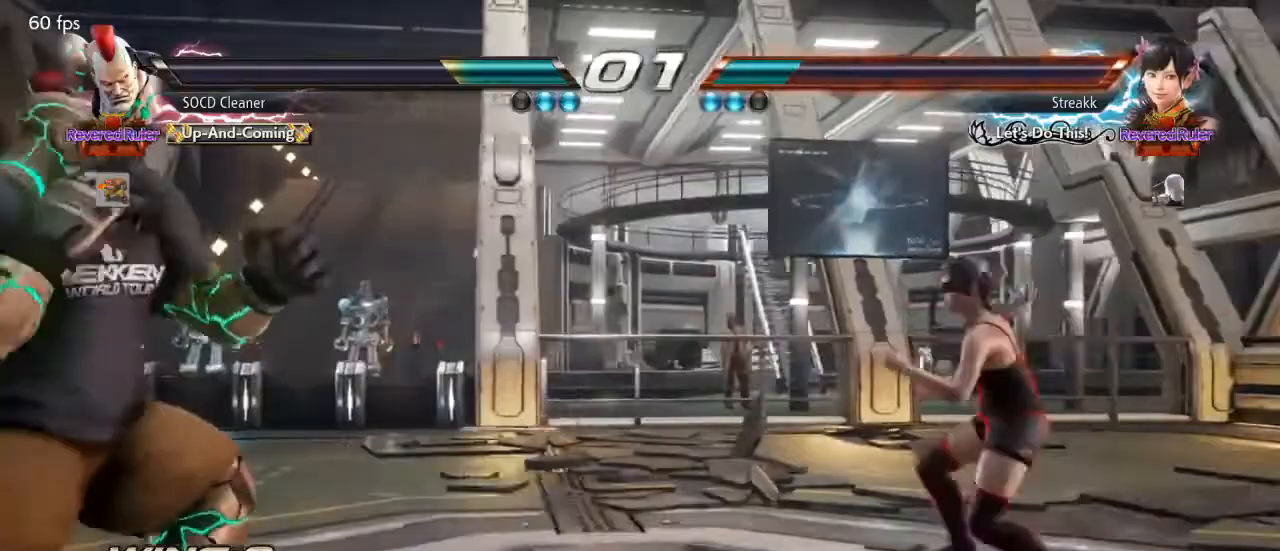
{"buttons": ["DPAD_DOWN", "DPAD_LEFT"], "events": [[133, "DPAD_LEFT", "up"], [167, "DPAD_LEFT", "down"], [300, "DPAD_DOWN", "down"], [333, "DPAD_DOWN", "up"], [500, "DPAD_DOWN", "down"]]}
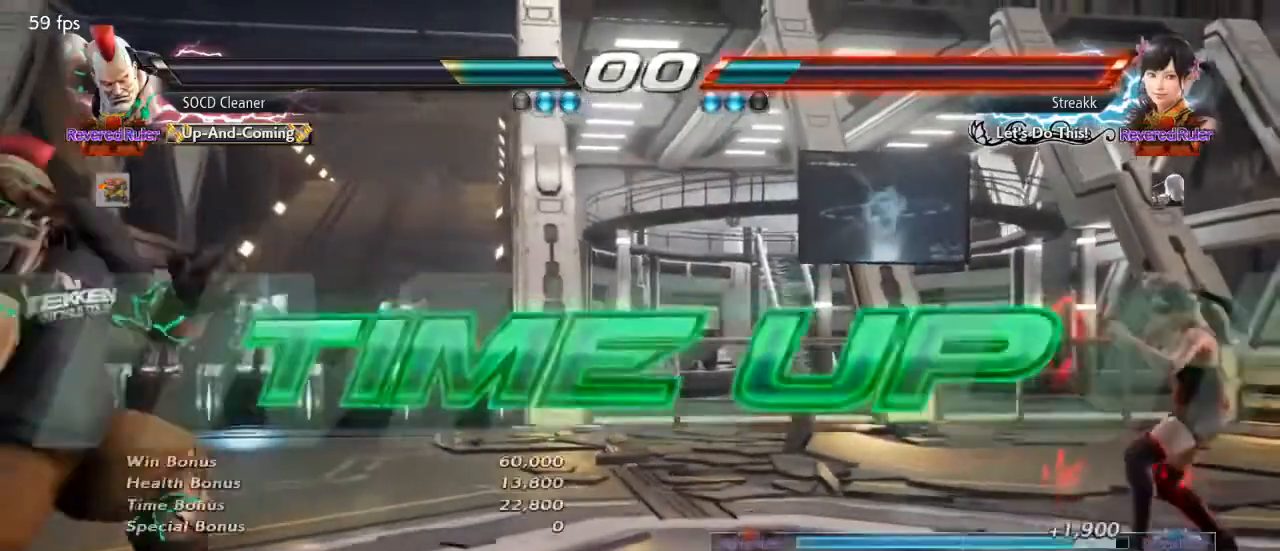
{"buttons": ["DPAD_DOWN", "DPAD_LEFT"], "events": [[67, "DPAD_DOWN", "up"], [67, "DPAD_LEFT", "up"], [100, "DPAD_LEFT", "down"], [233, "DPAD_DOWN", "down"], [267, "DPAD_DOWN", "up"], [333, "DPAD_LEFT", "up"], [367, "DPAD_LEFT", "down"], [467, "DPAD_DOWN", "down"]]}